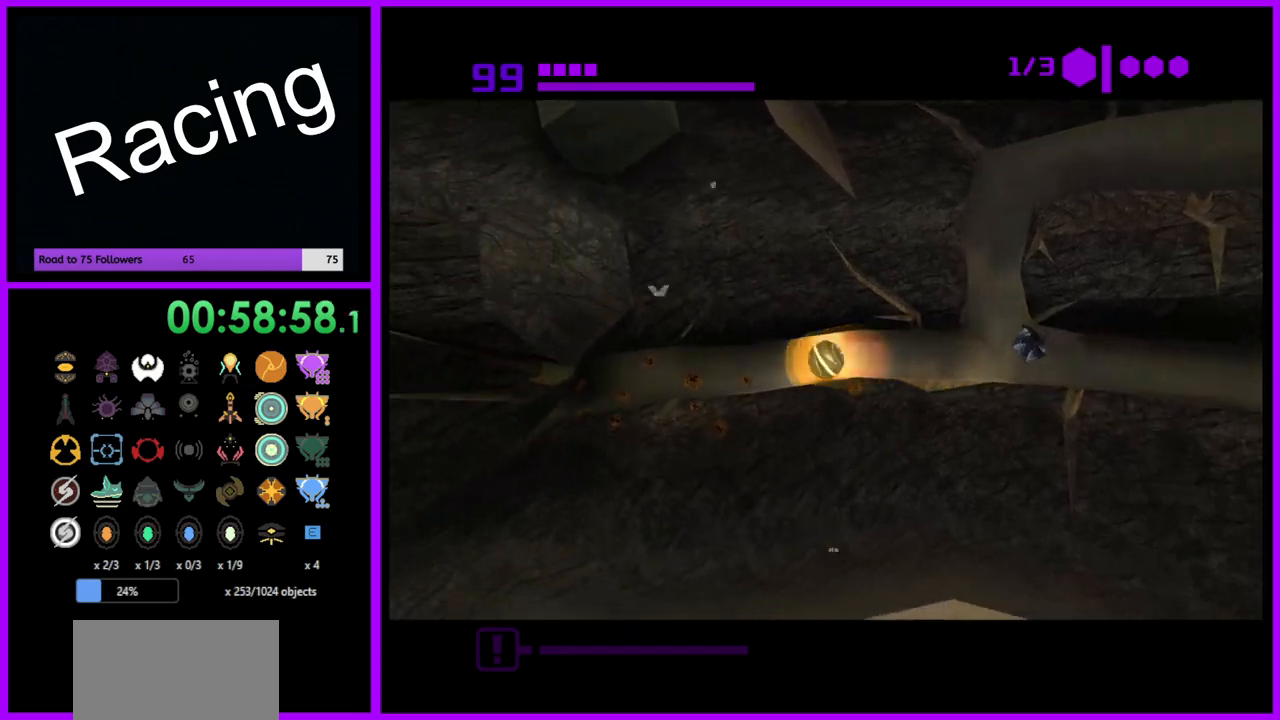
Gameplay with a controller (Nintendo layout); each line is a JSON object with the inputs held at the frame after it. "events" lists button and stick changes between this image and that frame as [ms after this image, input, new state], when the widget could be followed in between. Not read: L3 R3.
{"buttons": ["B"], "left_stick": "up", "right_stick": "center", "events": [[350, "left_stick", "up"]]}
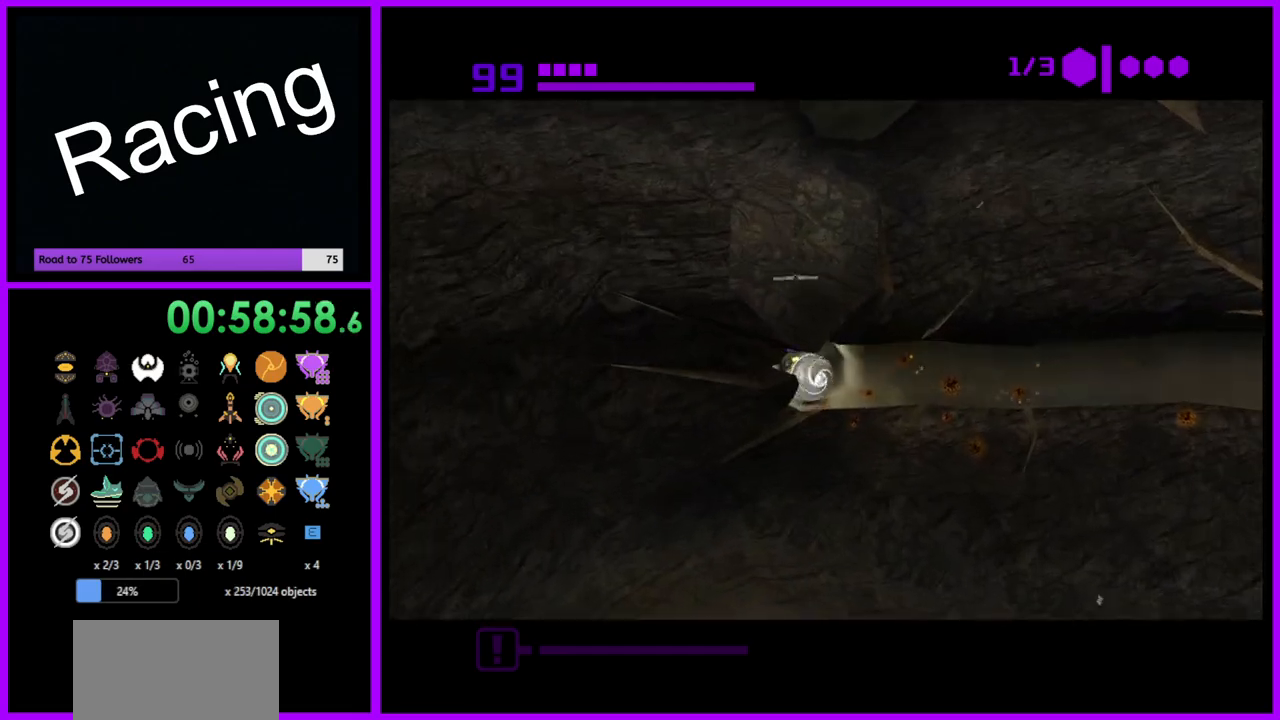
{"buttons": ["X"], "left_stick": "center", "right_stick": "center", "events": [[250, "B", "up"], [417, "left_stick", "center"], [433, "X", "down"]]}
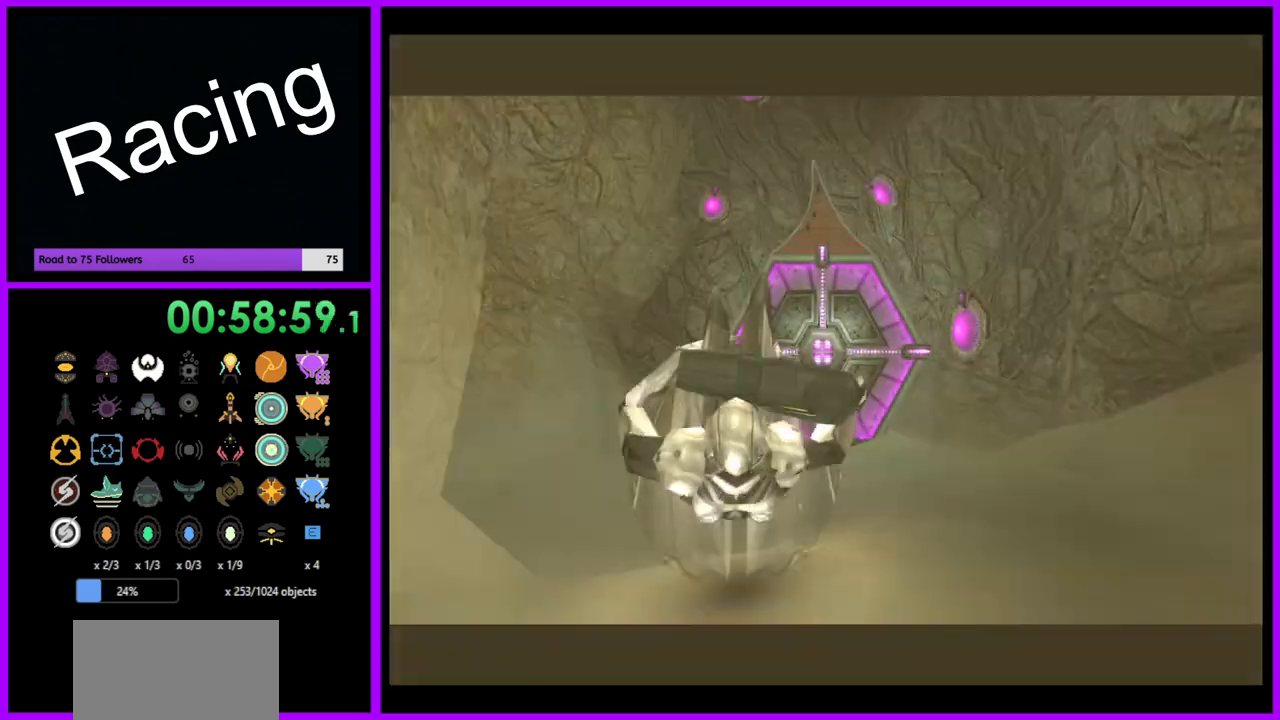
{"buttons": [], "left_stick": "center", "right_stick": "center", "events": [[67, "X", "up"], [200, "left_stick", "down"], [417, "left_stick", "center"]]}
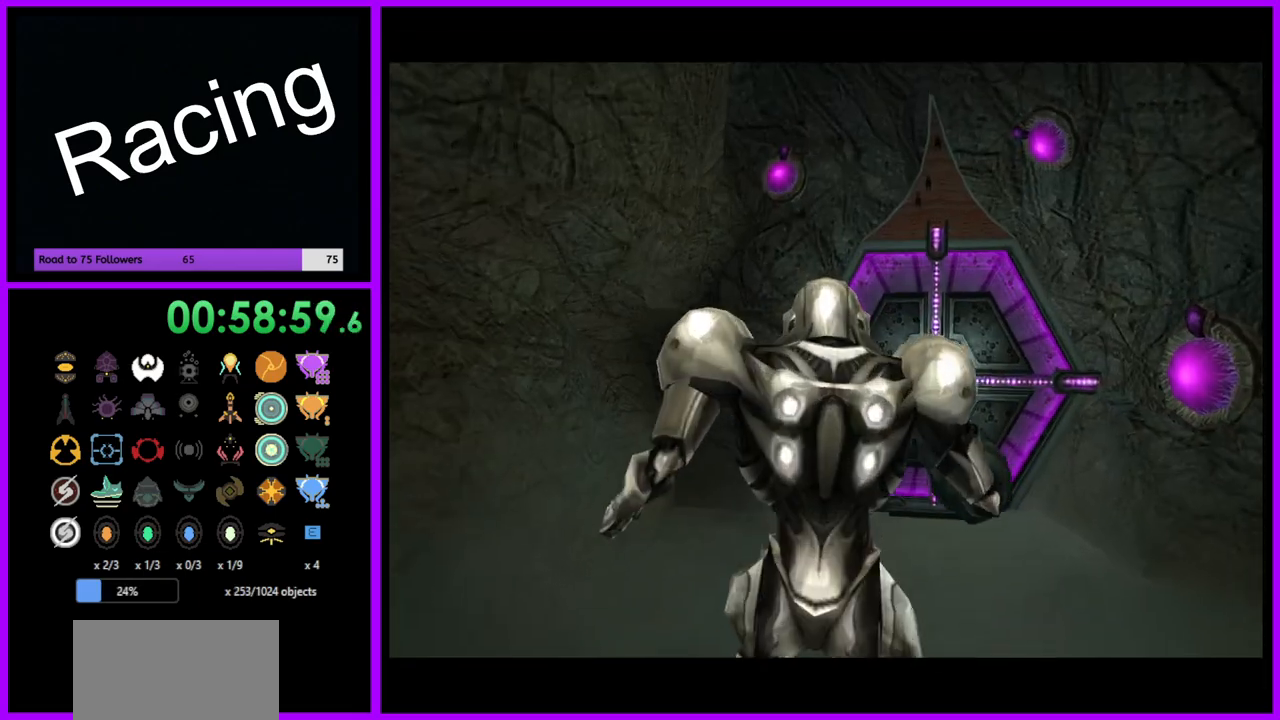
{"buttons": ["Y"], "left_stick": "center", "right_stick": "center", "events": [[117, "Y", "down"]]}
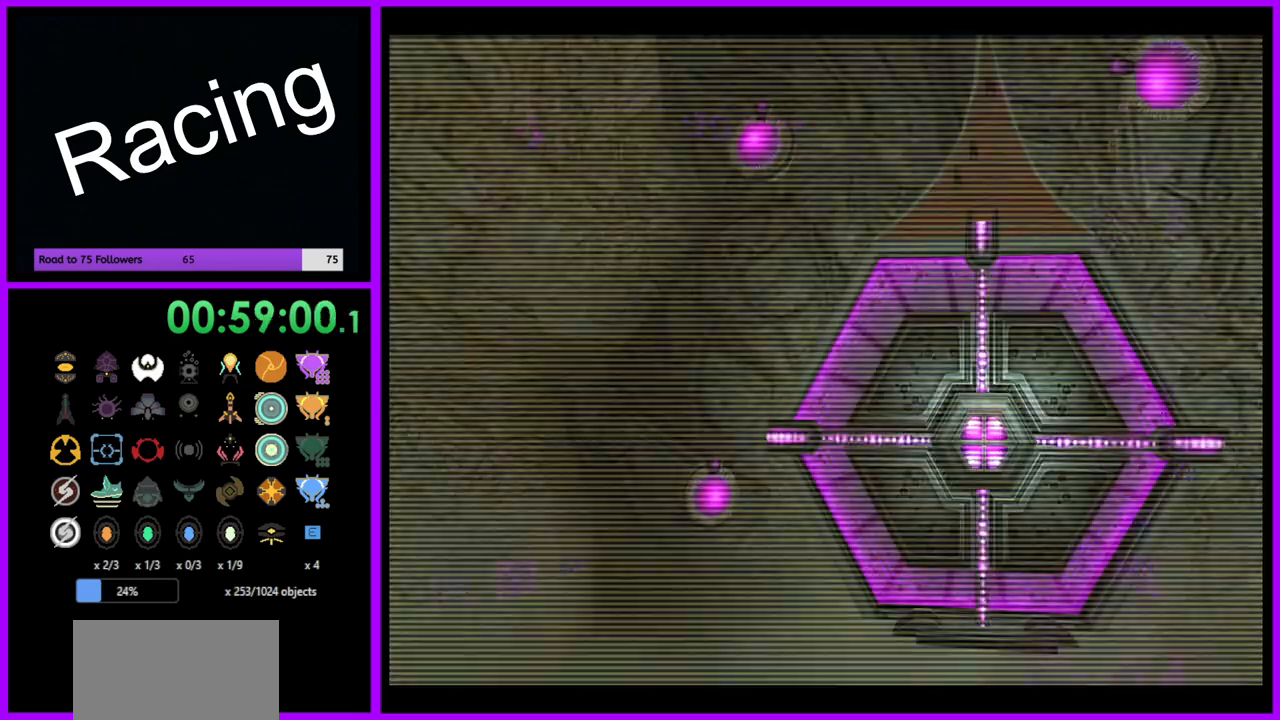
{"buttons": ["Y"], "left_stick": "down", "right_stick": "center", "events": [[83, "left_stick", "down"], [250, "left_stick", "down-right"], [350, "left_stick", "down"]]}
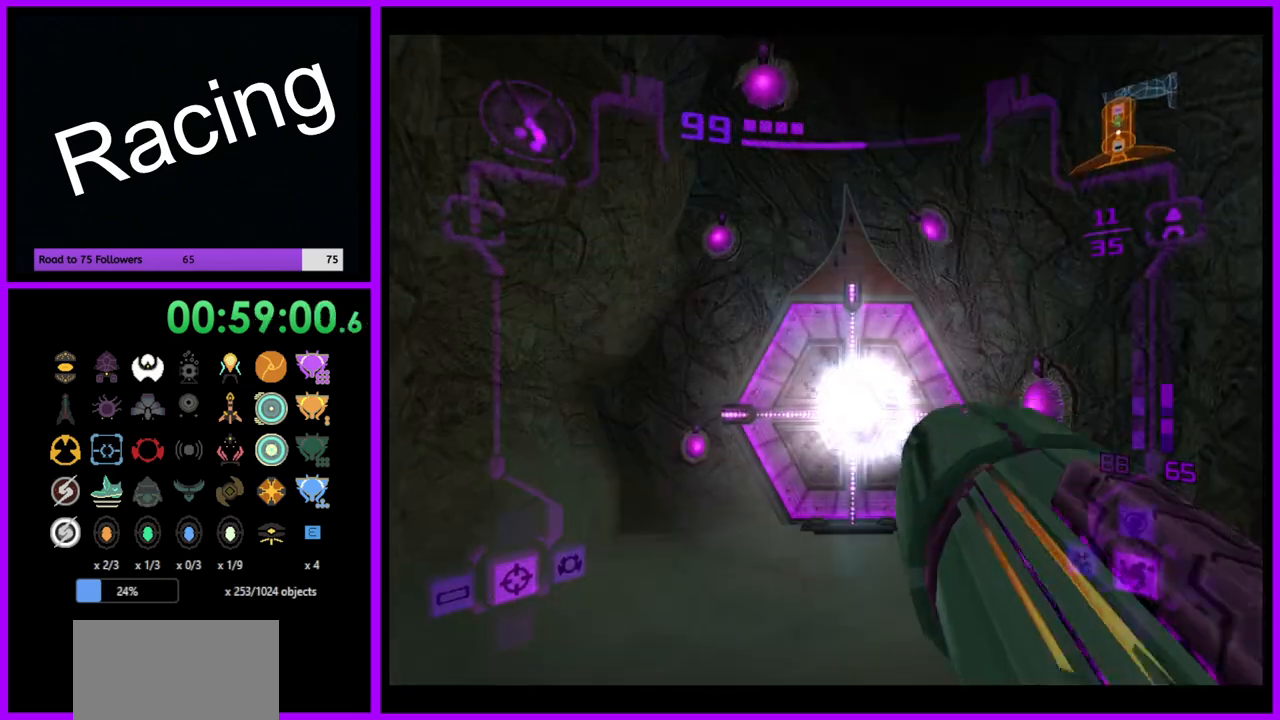
{"buttons": ["Y"], "left_stick": "down", "right_stick": "center", "events": [[17, "left_stick", "center"], [500, "left_stick", "down"]]}
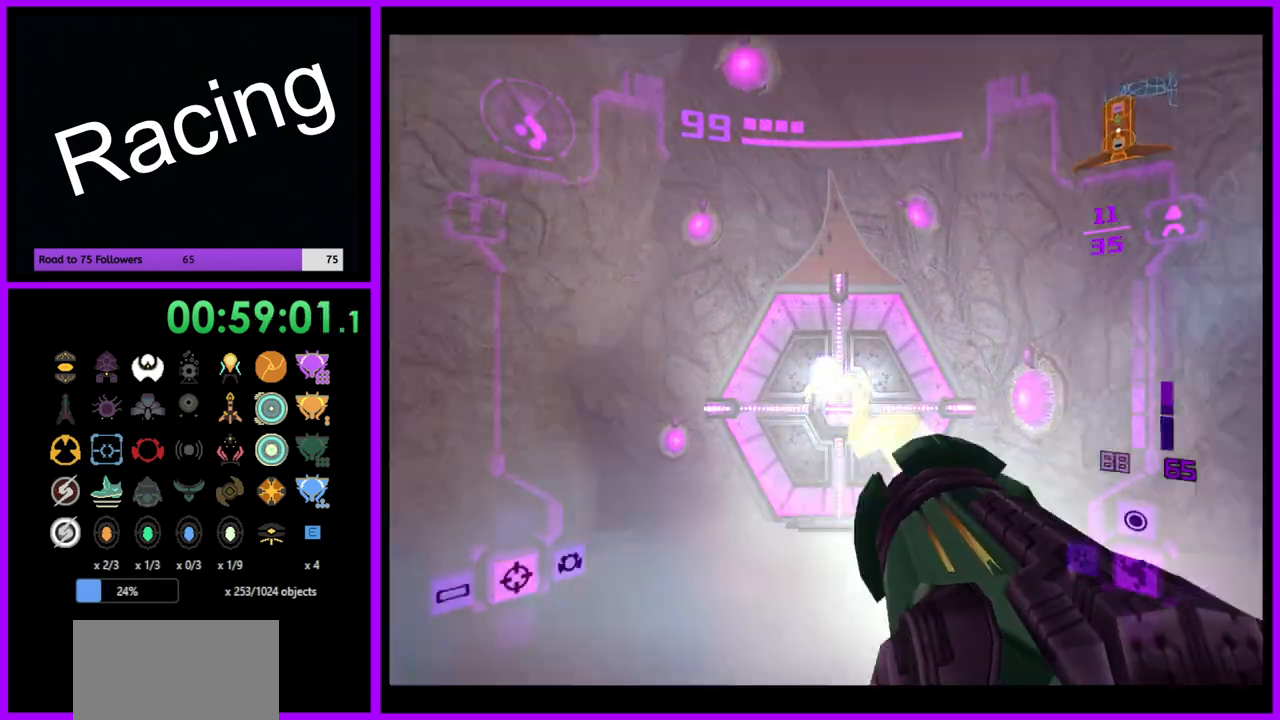
{"buttons": ["Y"], "left_stick": "down-left", "right_stick": "center", "events": [[83, "left_stick", "down-left"], [200, "left_stick", "center"], [450, "left_stick", "down-left"]]}
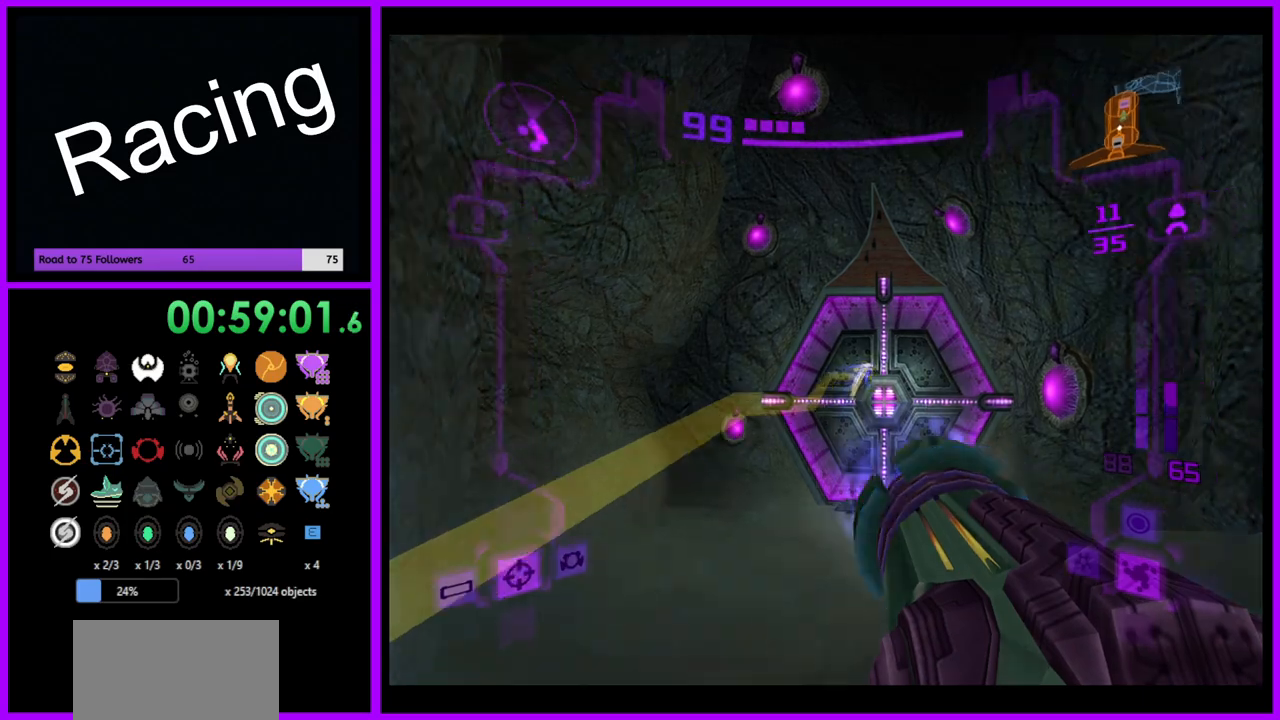
{"buttons": ["Y", "R1"], "left_stick": "up", "right_stick": "center", "events": [[83, "left_stick", "center"], [283, "R1", "down"], [483, "left_stick", "up"]]}
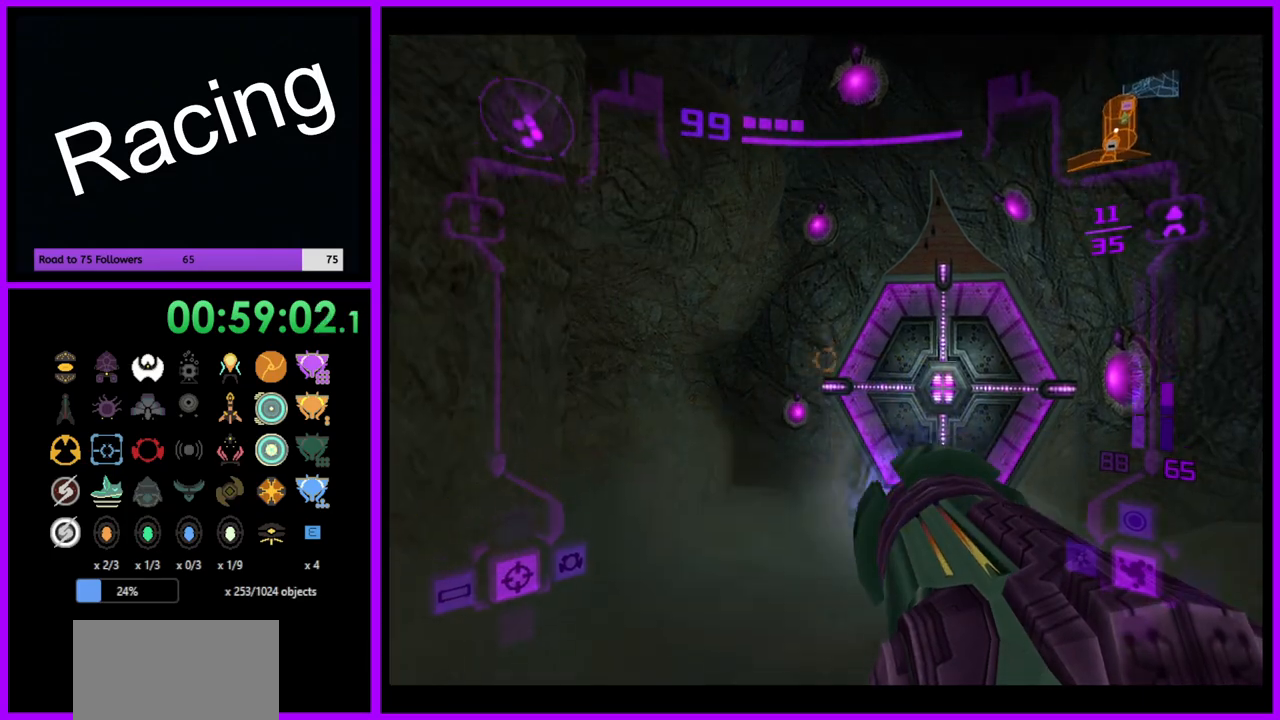
{"buttons": ["Y", "R1"], "left_stick": "center", "right_stick": "center", "events": [[117, "left_stick", "center"]]}
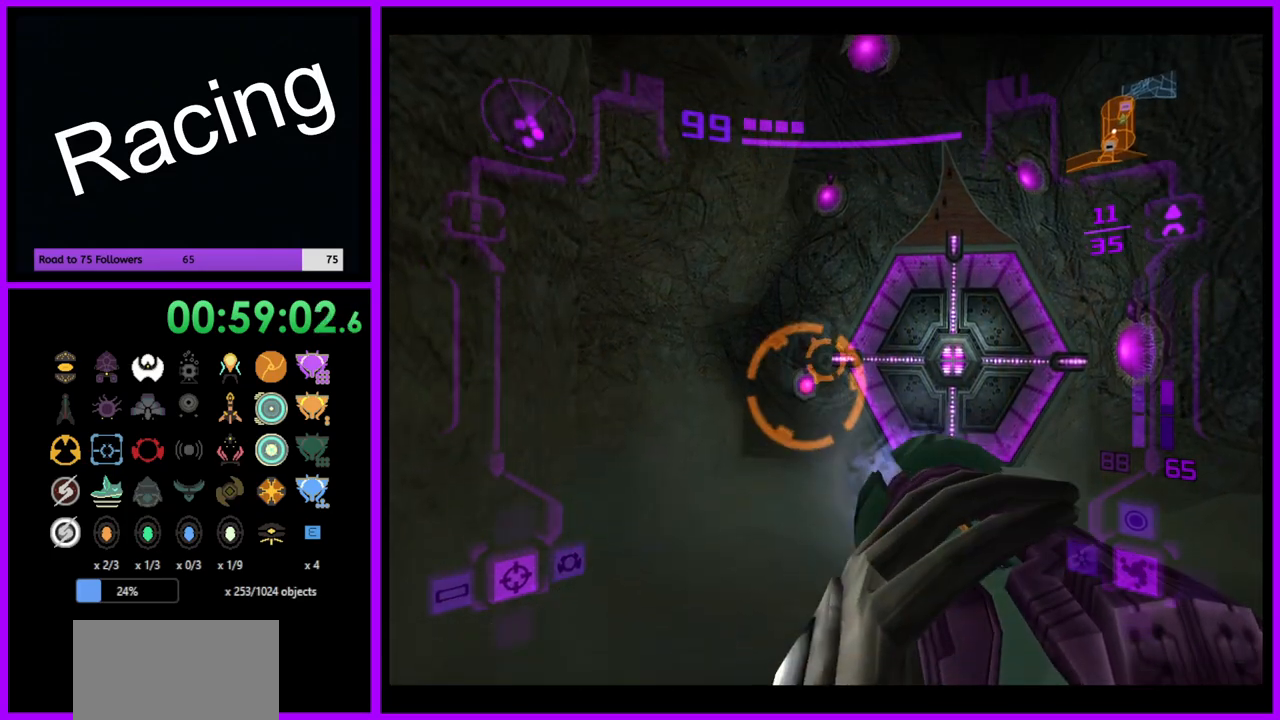
{"buttons": ["Y", "R1"], "left_stick": "down", "right_stick": "center", "events": [[83, "left_stick", "down"]]}
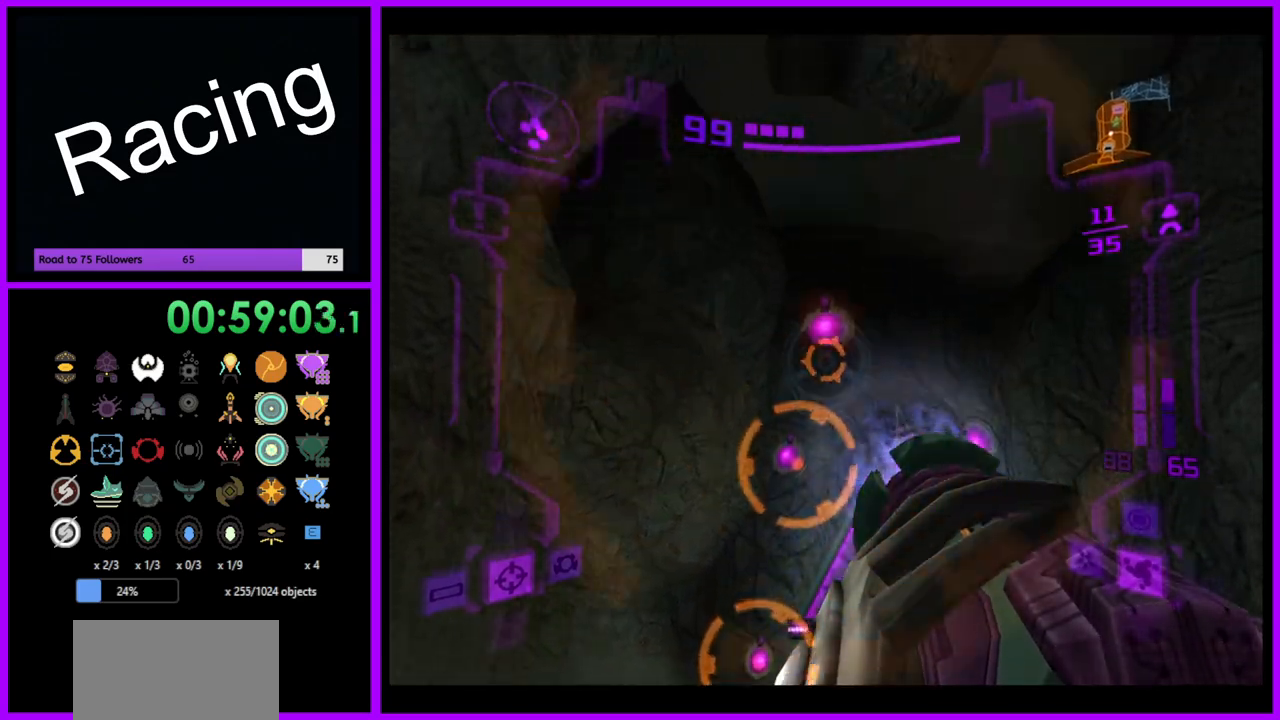
{"buttons": ["Y", "R1"], "left_stick": "up", "right_stick": "center", "events": [[100, "left_stick", "center"], [150, "left_stick", "up-right"], [317, "left_stick", "up"]]}
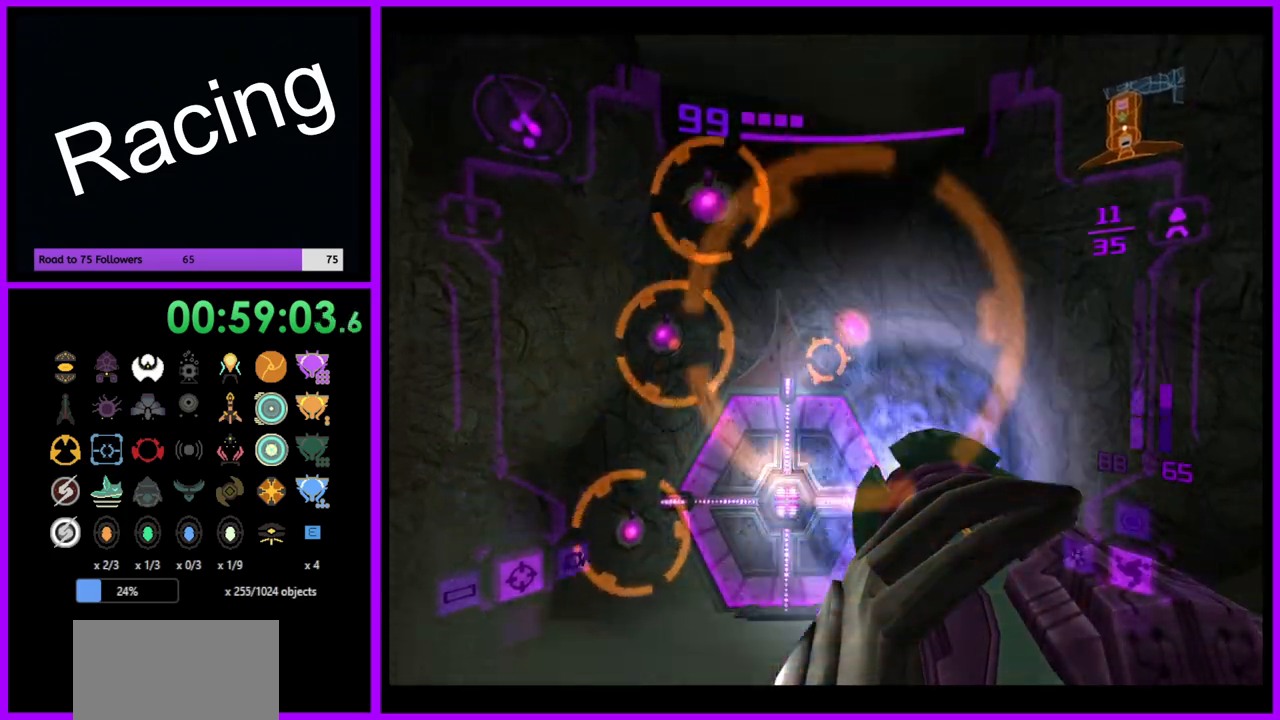
{"buttons": ["Y", "R1"], "left_stick": "down-left", "right_stick": "center", "events": [[17, "left_stick", "up-right"], [117, "left_stick", "up"], [217, "left_stick", "center"], [450, "left_stick", "down-left"]]}
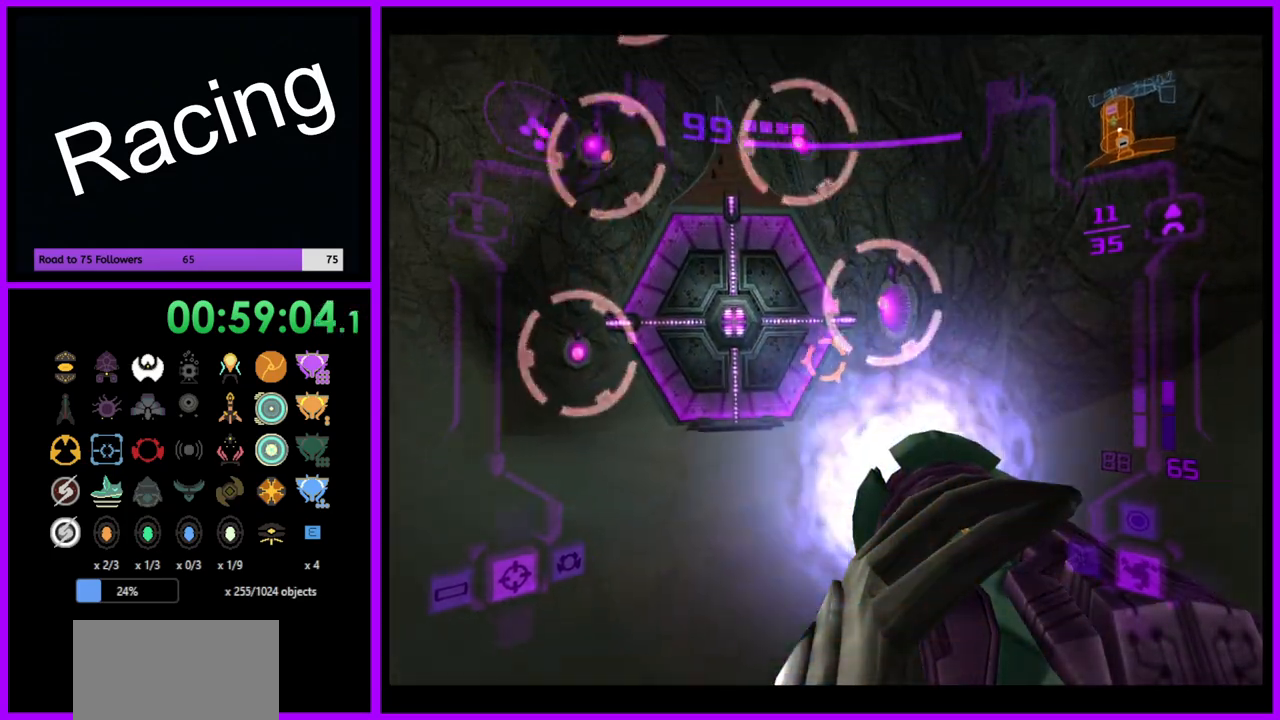
{"buttons": ["R1"], "left_stick": "center", "right_stick": "center", "events": [[150, "left_stick", "center"], [217, "left_stick", "left"], [283, "Y", "up"], [283, "left_stick", "center"]]}
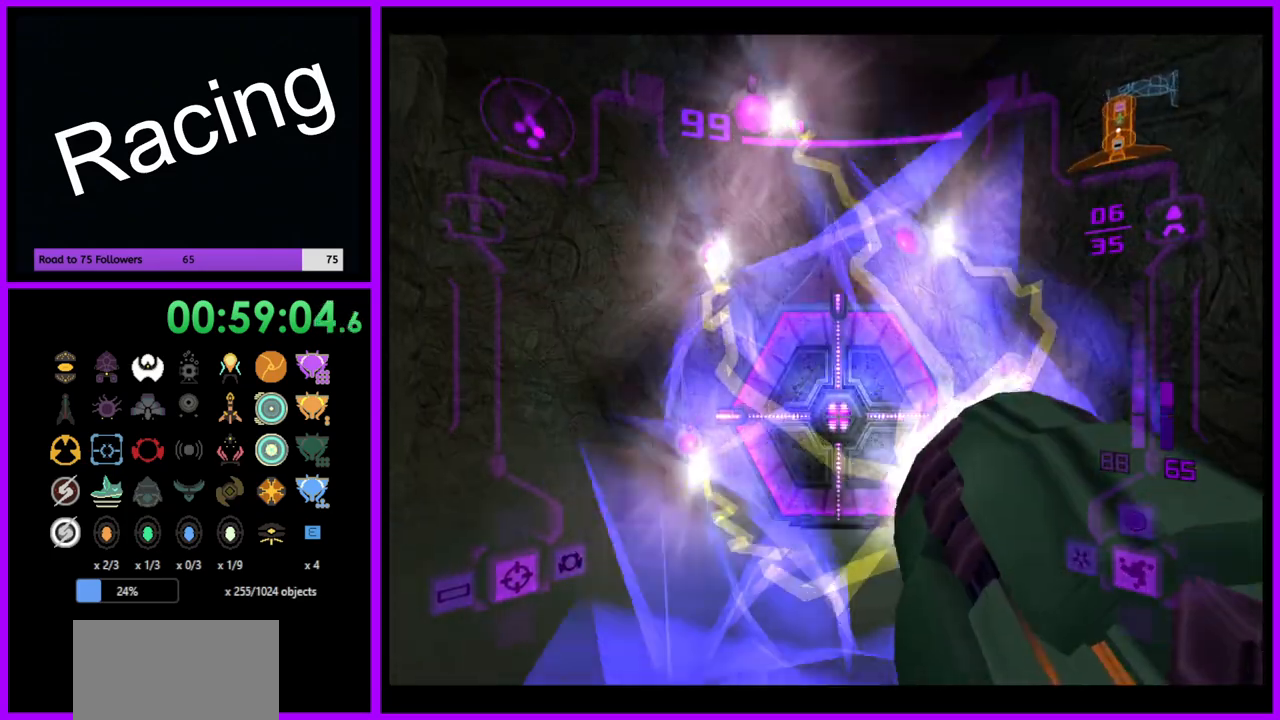
{"buttons": [], "left_stick": "up", "right_stick": "center", "events": [[350, "R1", "up"], [433, "left_stick", "up"]]}
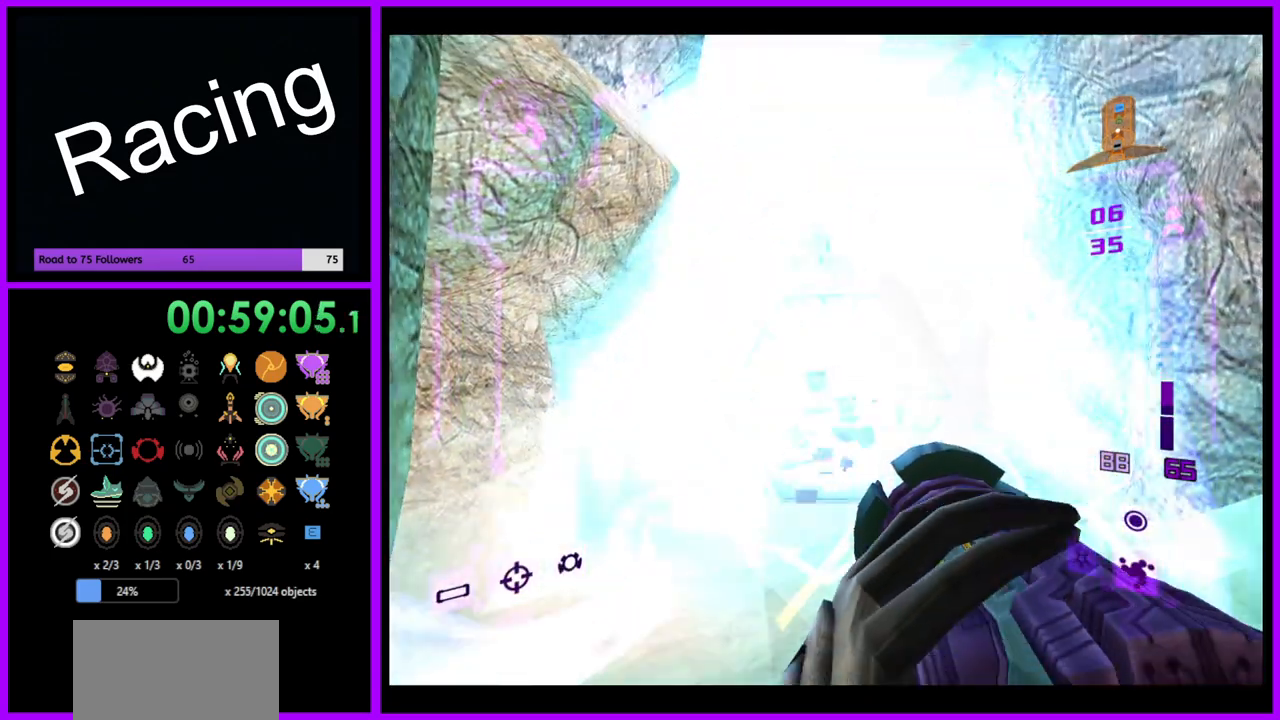
{"buttons": [], "left_stick": "up", "right_stick": "center", "events": [[67, "left_stick", "up-right"], [167, "A", "down"], [167, "left_stick", "up"], [267, "A", "up"]]}
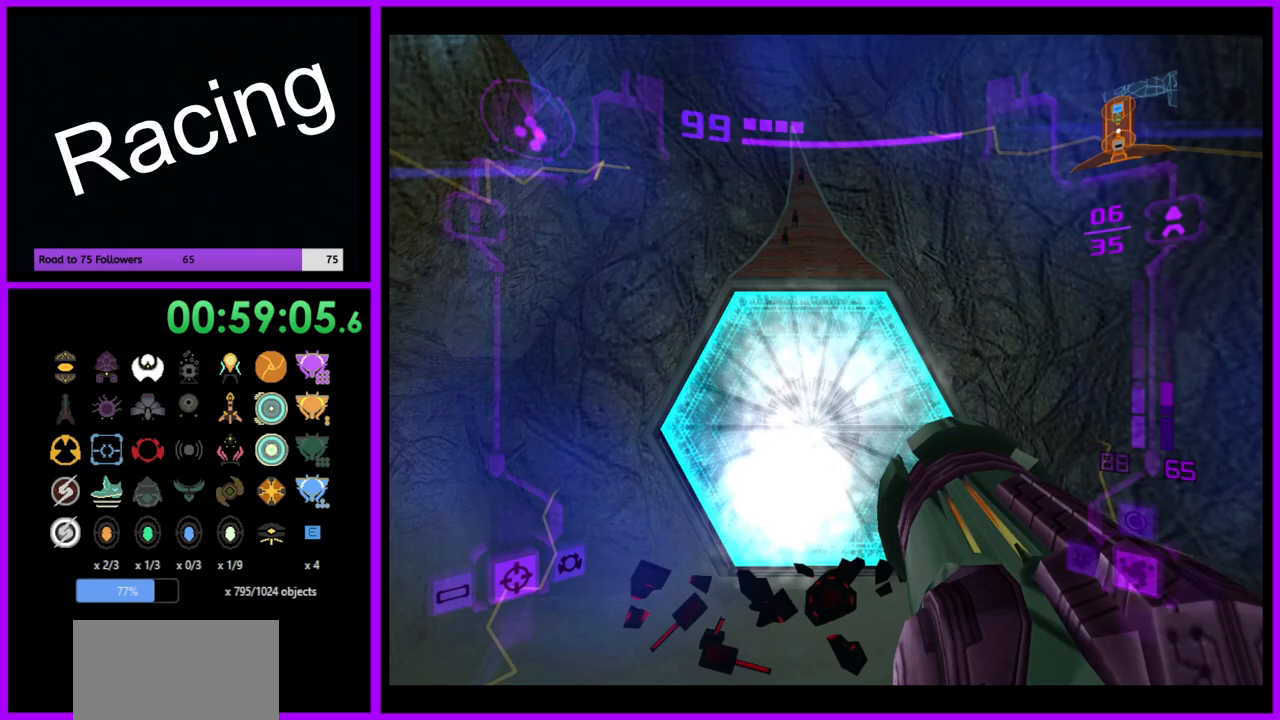
{"buttons": ["A", "L1"], "left_stick": "up", "right_stick": "center", "events": [[33, "A", "down"], [133, "A", "up"], [267, "A", "down"], [283, "L1", "down"], [333, "A", "up"], [450, "A", "down"]]}
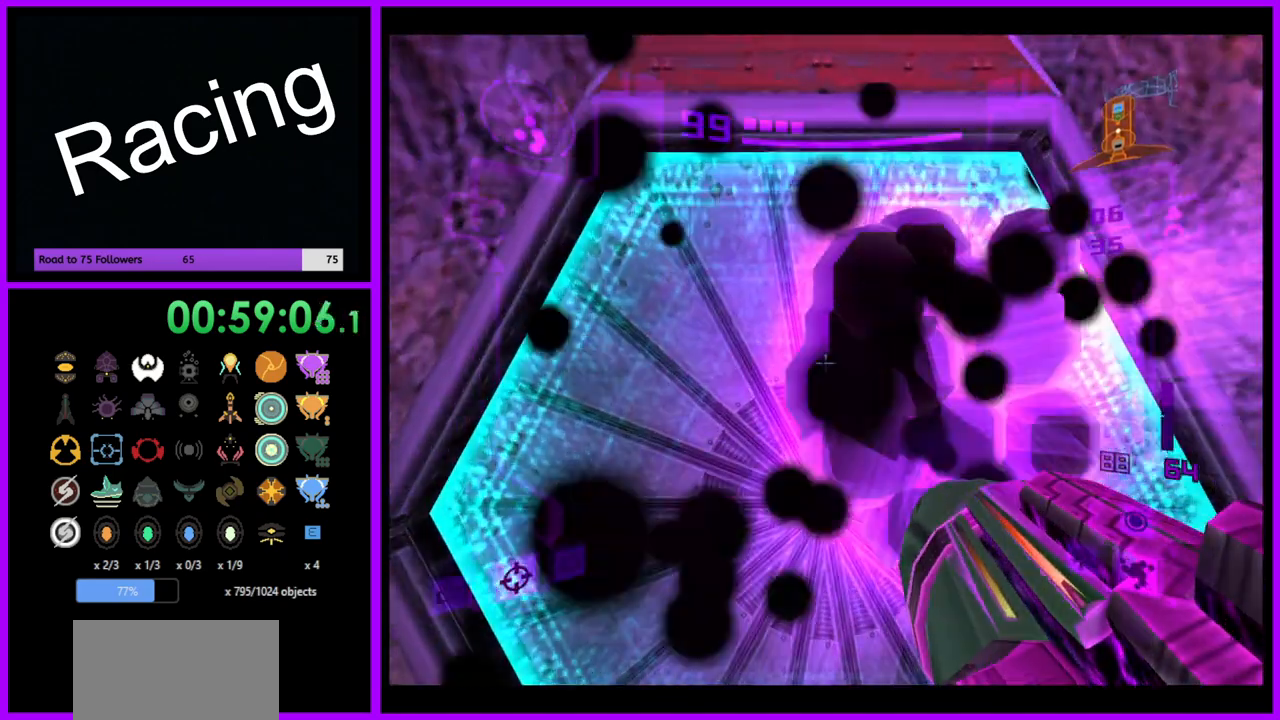
{"buttons": ["L1"], "left_stick": "up", "right_stick": "center", "events": [[17, "A", "up"], [17, "left_stick", "center"], [217, "left_stick", "up"], [400, "X", "down"], [500, "X", "up"]]}
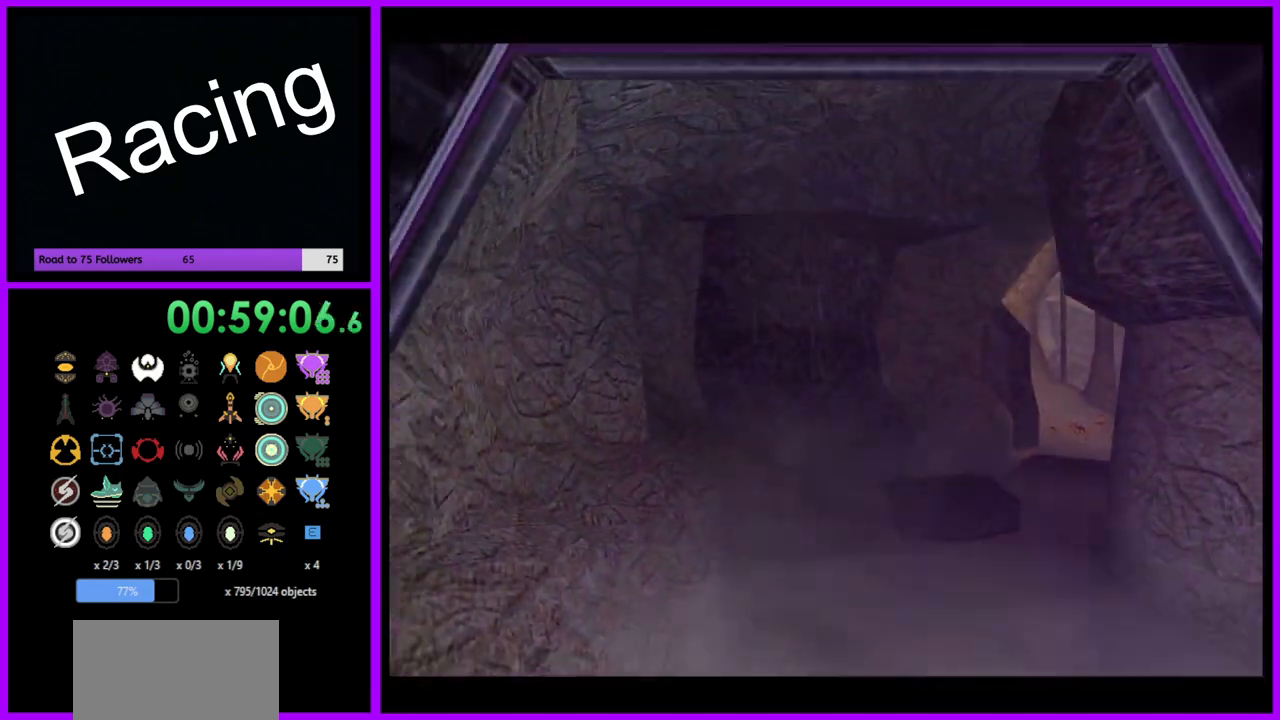
{"buttons": [], "left_stick": "up-right", "right_stick": "center", "events": [[183, "L1", "up"], [267, "left_stick", "up-right"]]}
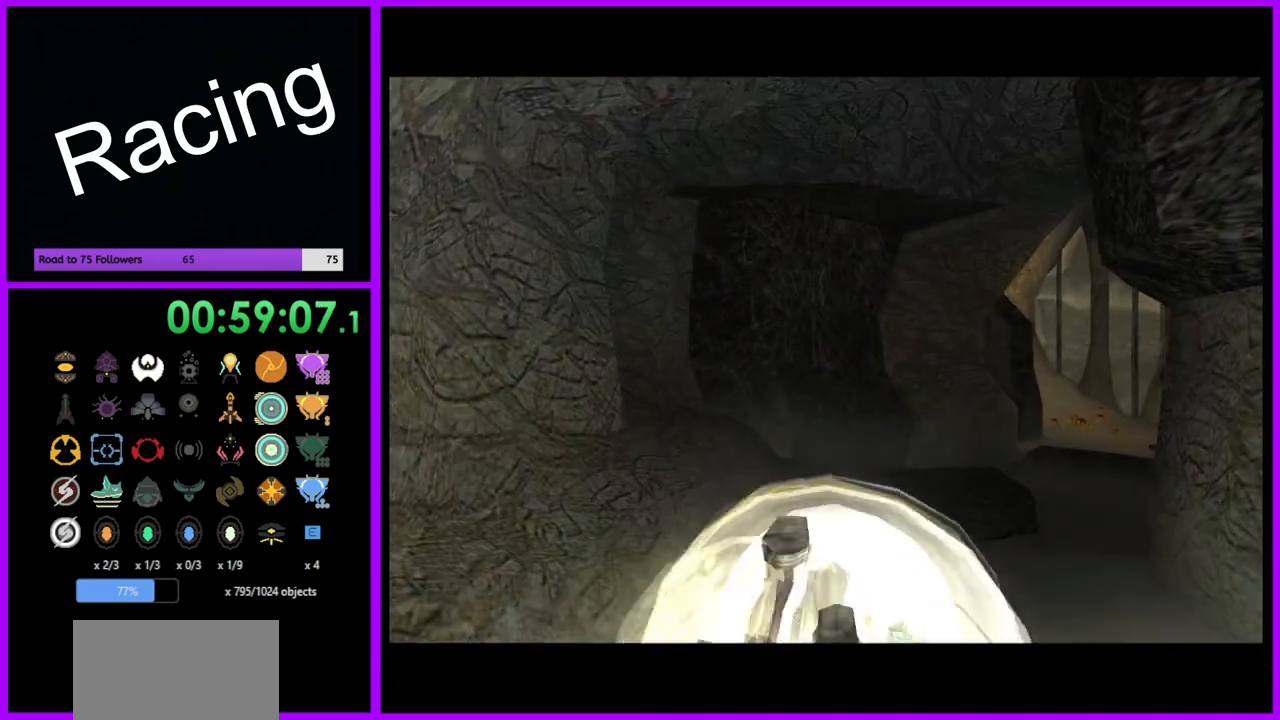
{"buttons": ["B"], "left_stick": "up-right", "right_stick": "center", "events": [[117, "B", "down"]]}
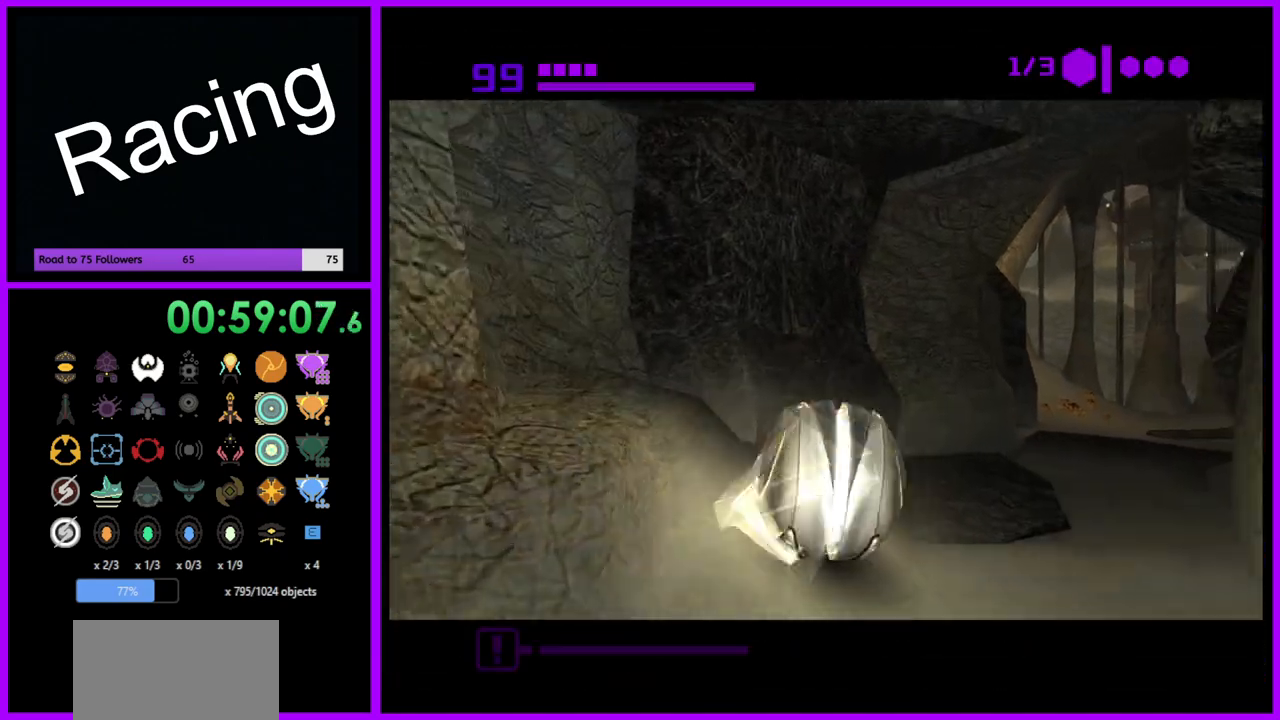
{"buttons": ["B"], "left_stick": "up", "right_stick": "center", "events": [[383, "left_stick", "up"]]}
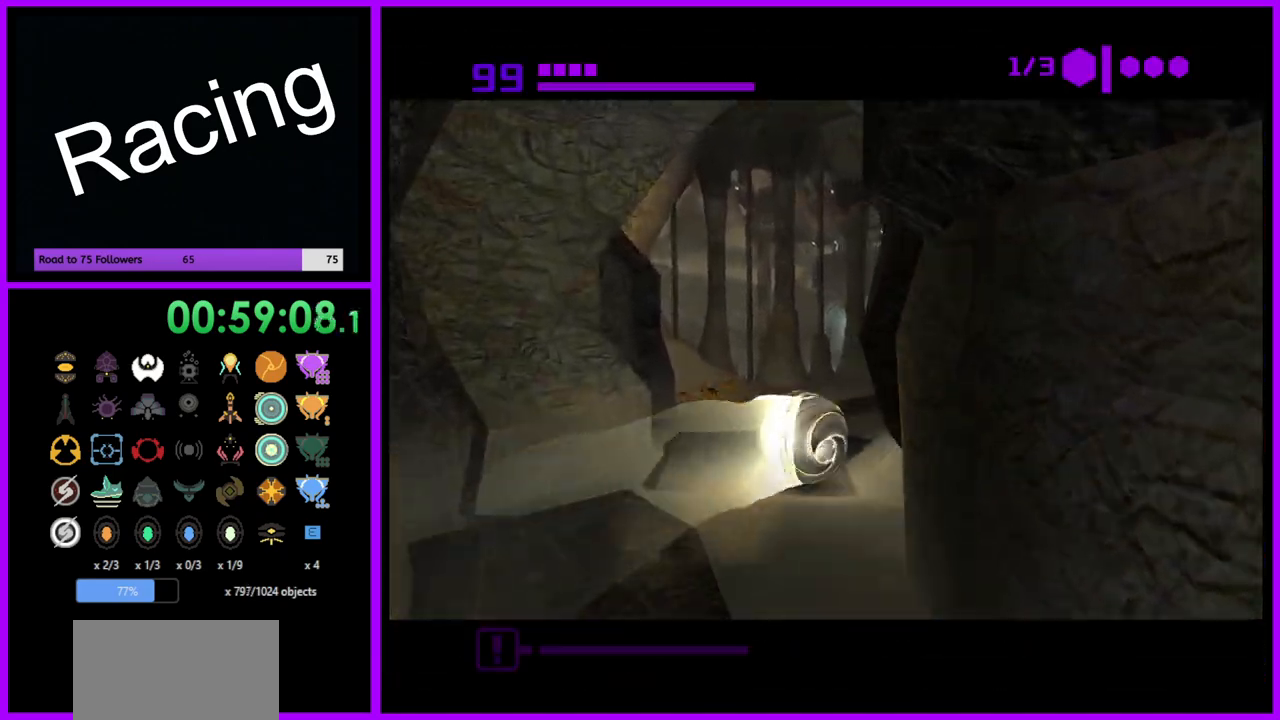
{"buttons": ["B"], "left_stick": "up-right", "right_stick": "center", "events": [[33, "B", "up"], [100, "left_stick", "up-right"], [283, "B", "down"]]}
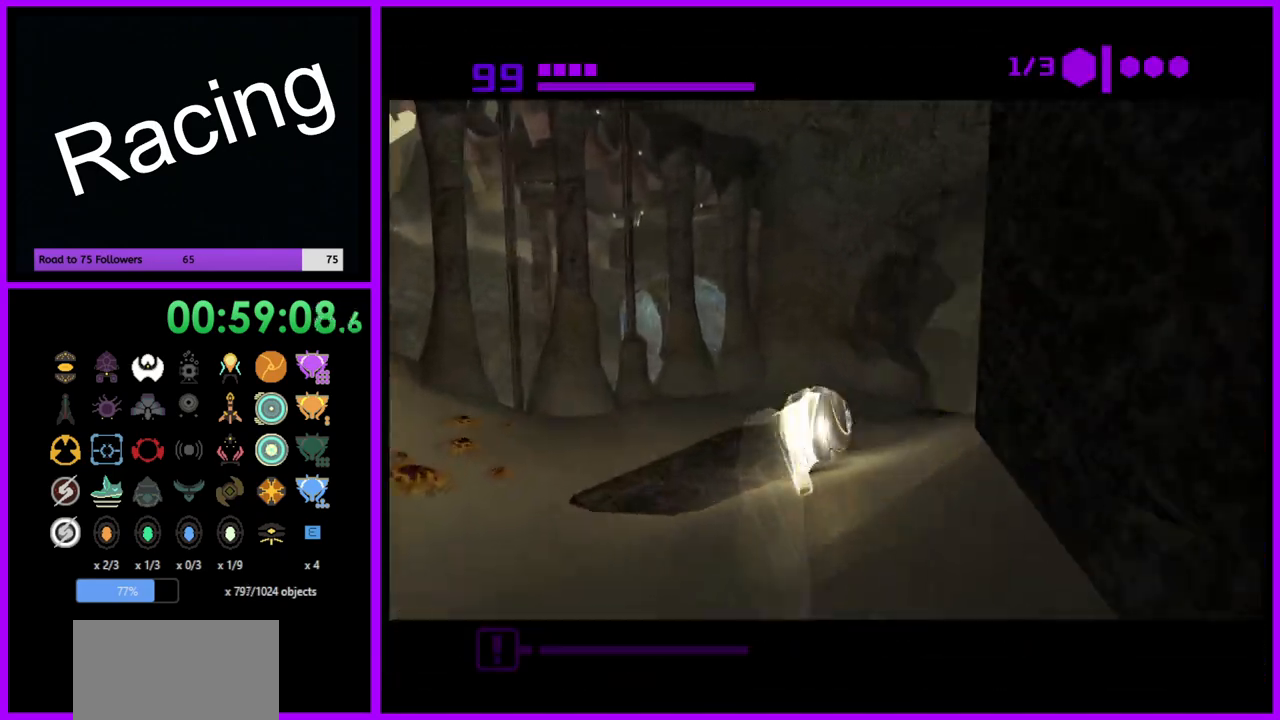
{"buttons": [], "left_stick": "up-right", "right_stick": "center", "events": [[433, "B", "up"]]}
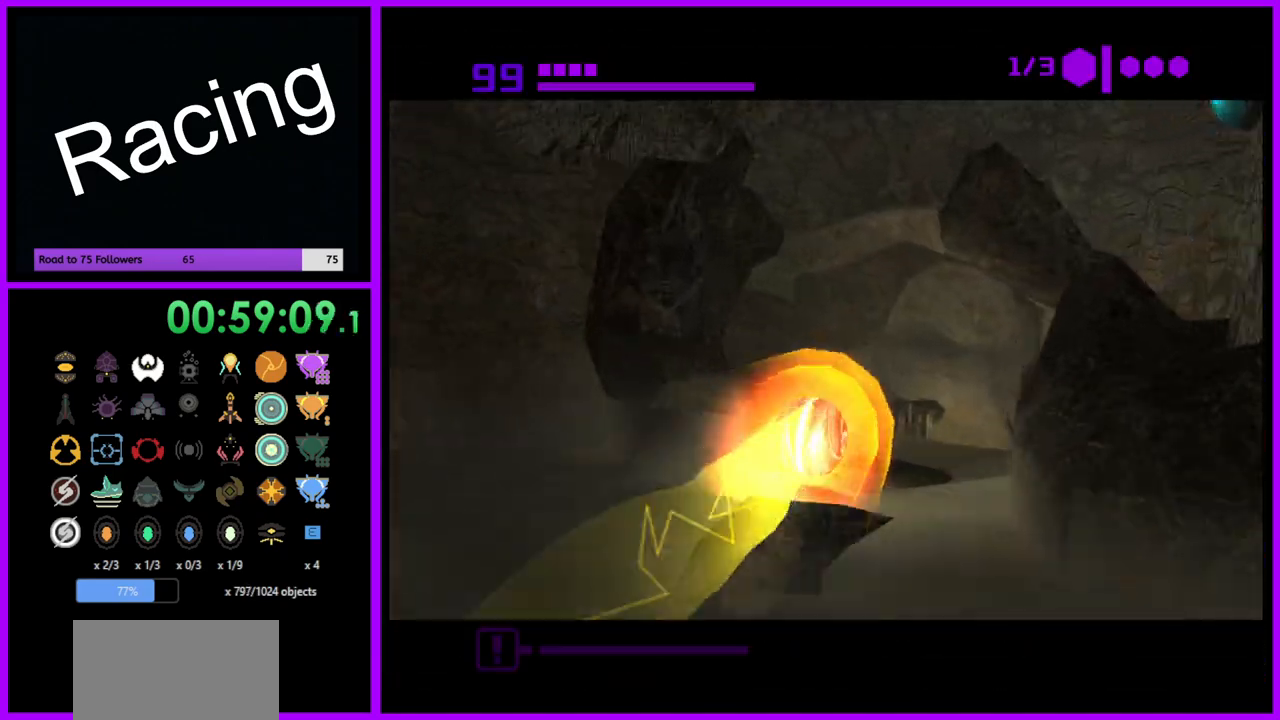
{"buttons": [], "left_stick": "up-left", "right_stick": "center", "events": [[17, "left_stick", "up"], [150, "left_stick", "up-left"]]}
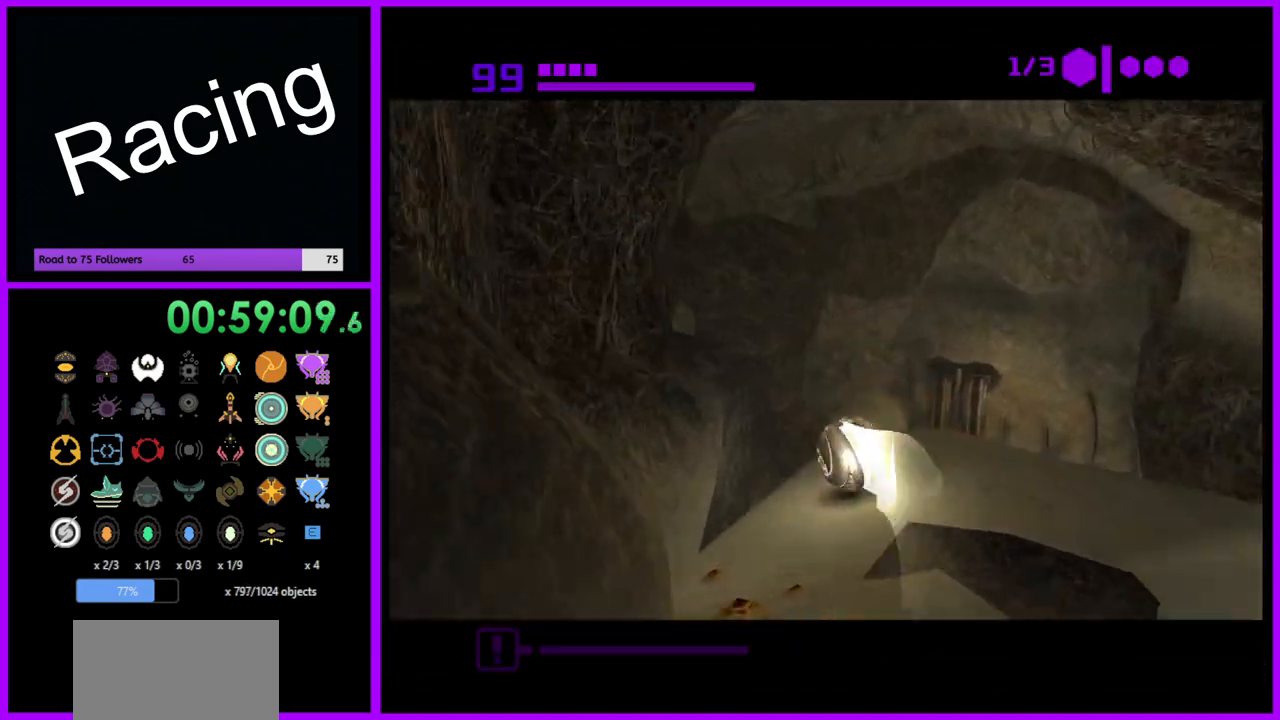
{"buttons": ["B"], "left_stick": "left", "right_stick": "center", "events": [[33, "B", "down"], [150, "left_stick", "up"], [317, "left_stick", "left"]]}
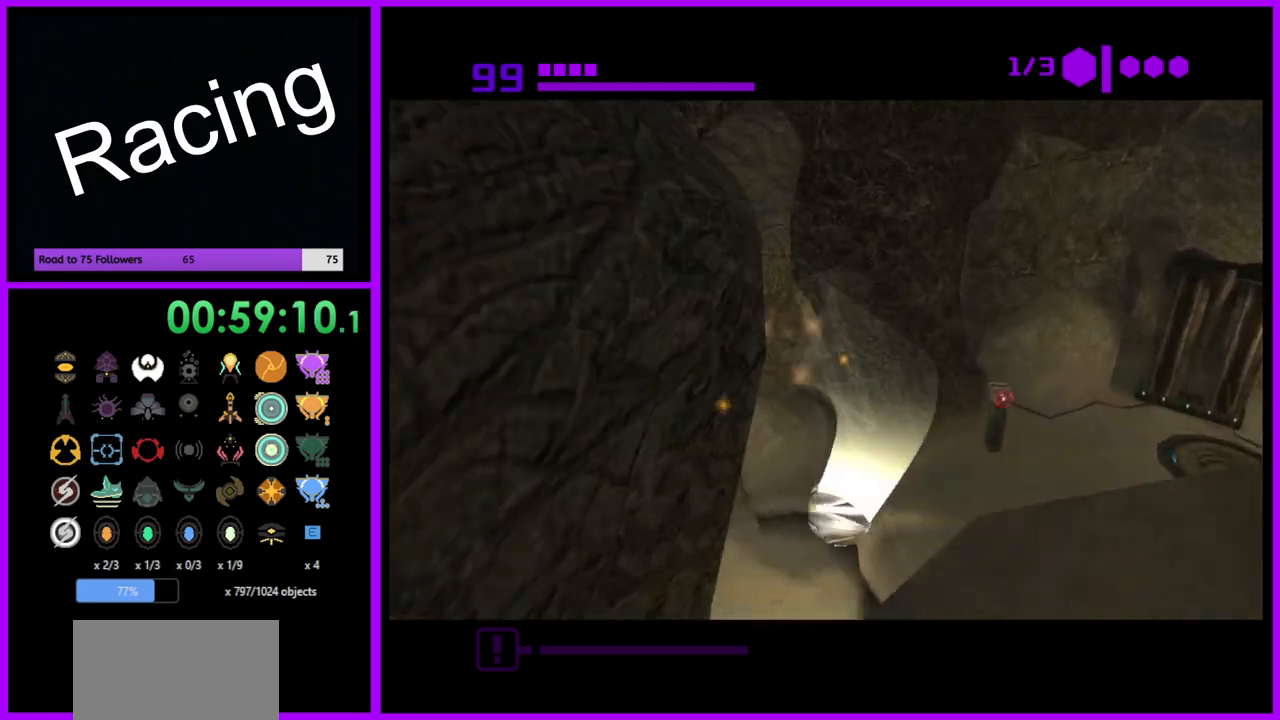
{"buttons": [], "left_stick": "up-left", "right_stick": "center", "events": [[417, "B", "up"], [467, "left_stick", "up-left"]]}
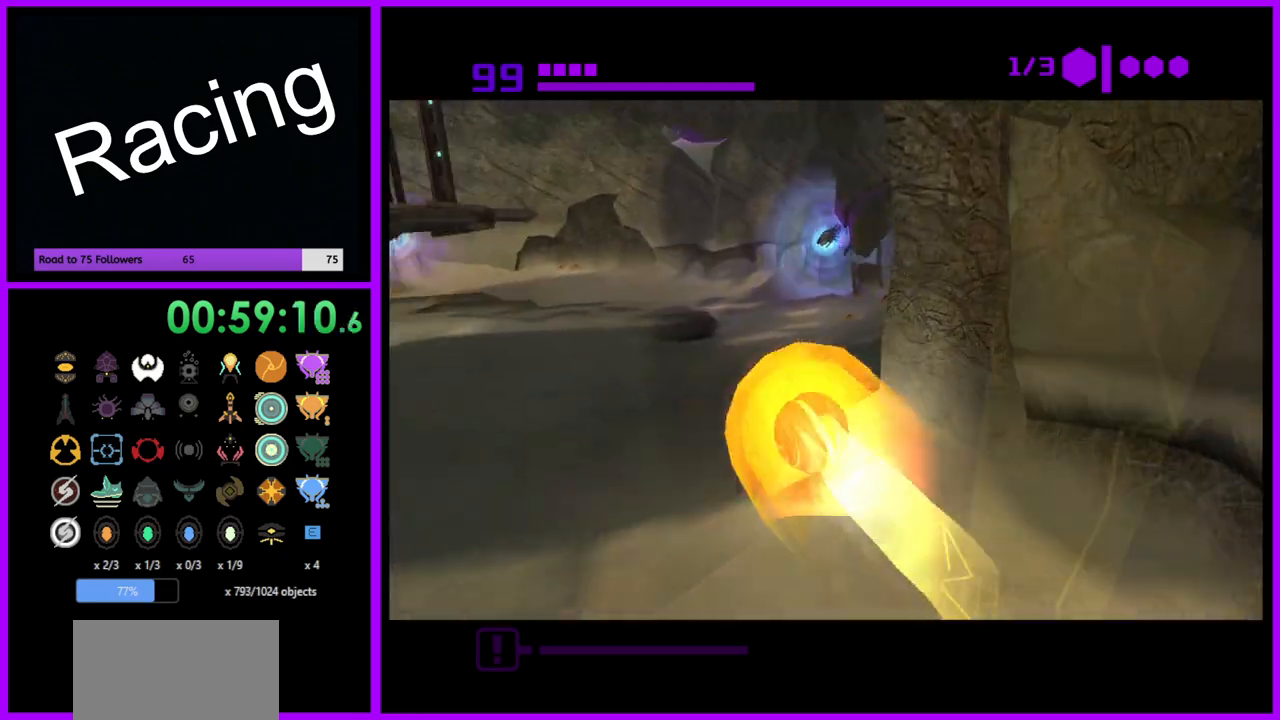
{"buttons": [], "left_stick": "up", "right_stick": "center", "events": [[50, "X", "down"], [133, "X", "up"], [217, "left_stick", "up"]]}
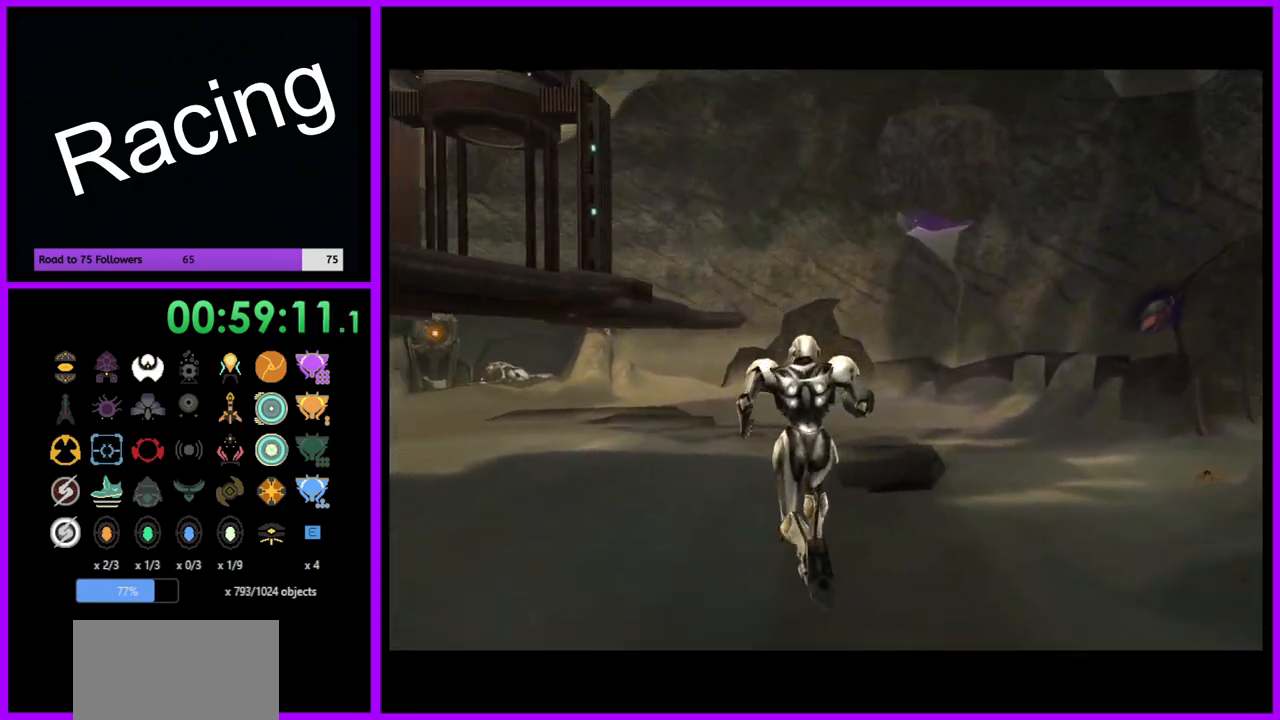
{"buttons": [], "left_stick": "left", "right_stick": "center", "events": [[500, "left_stick", "left"]]}
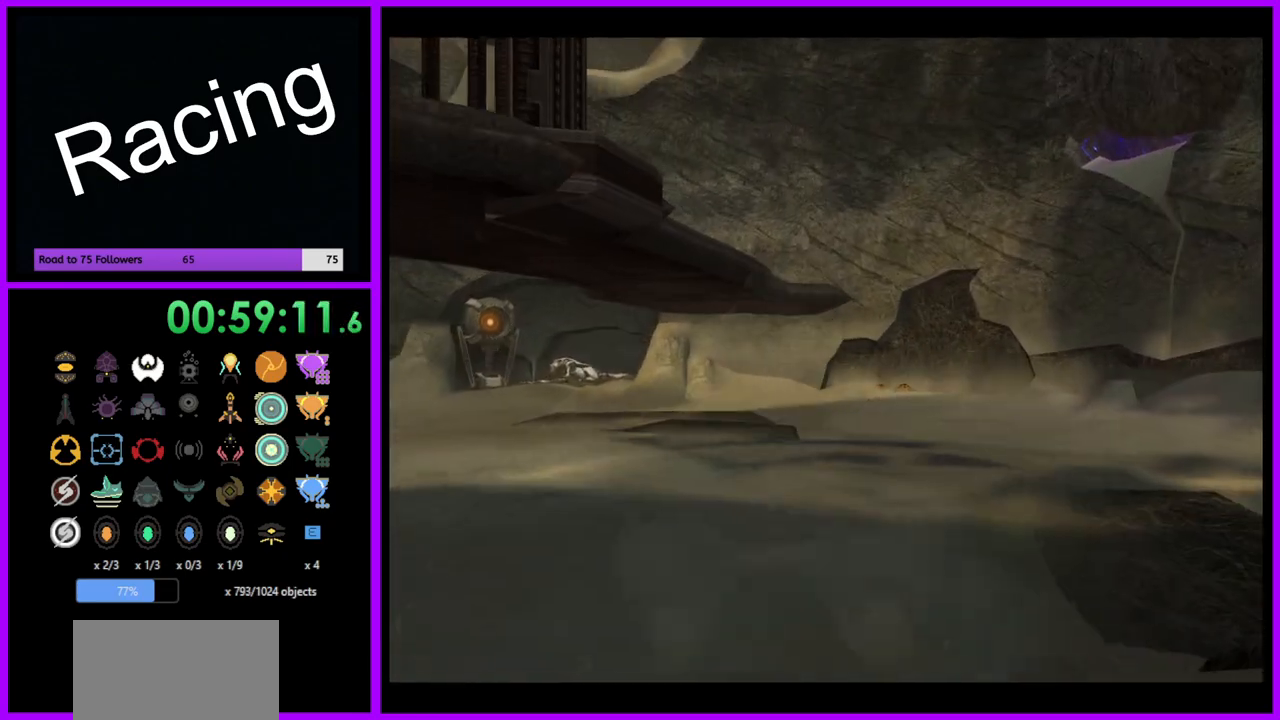
{"buttons": ["L1"], "left_stick": "left", "right_stick": "center", "events": [[267, "L1", "down"], [283, "B", "down"], [383, "B", "up"]]}
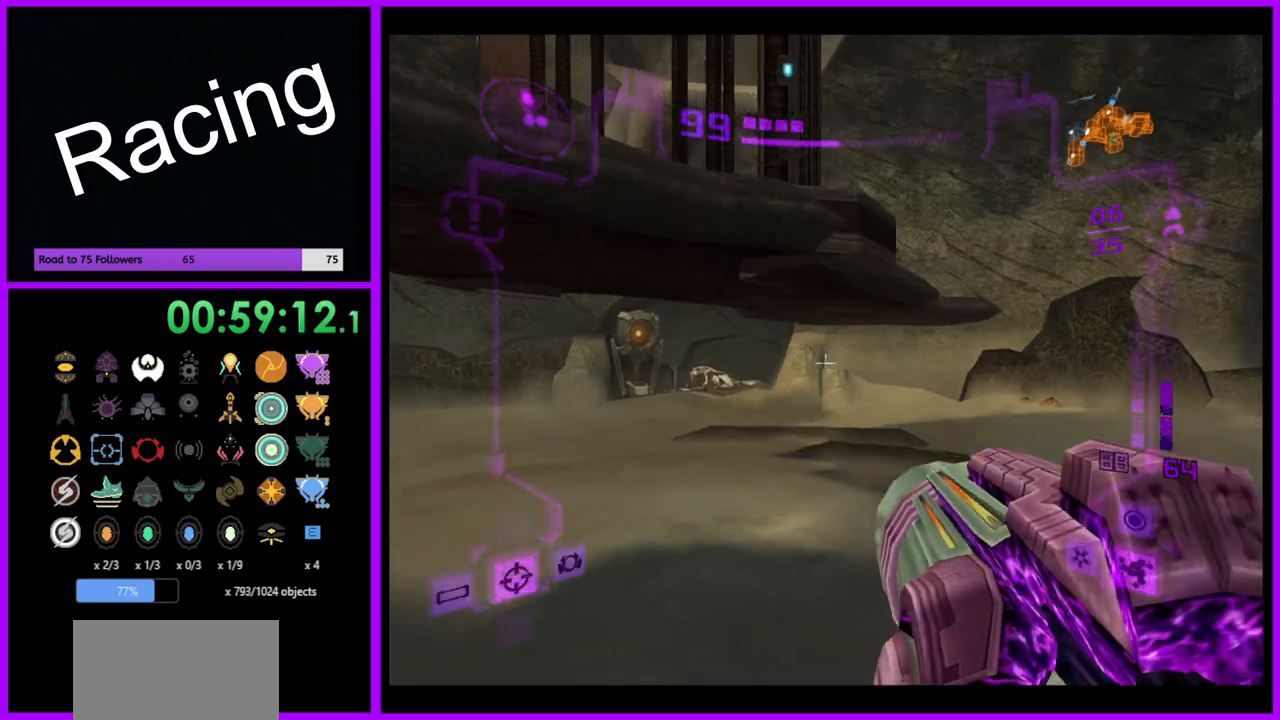
{"buttons": ["L1"], "left_stick": "up-left", "right_stick": "center", "events": [[267, "B", "down"], [283, "left_stick", "center"], [467, "B", "up"], [500, "left_stick", "up-left"]]}
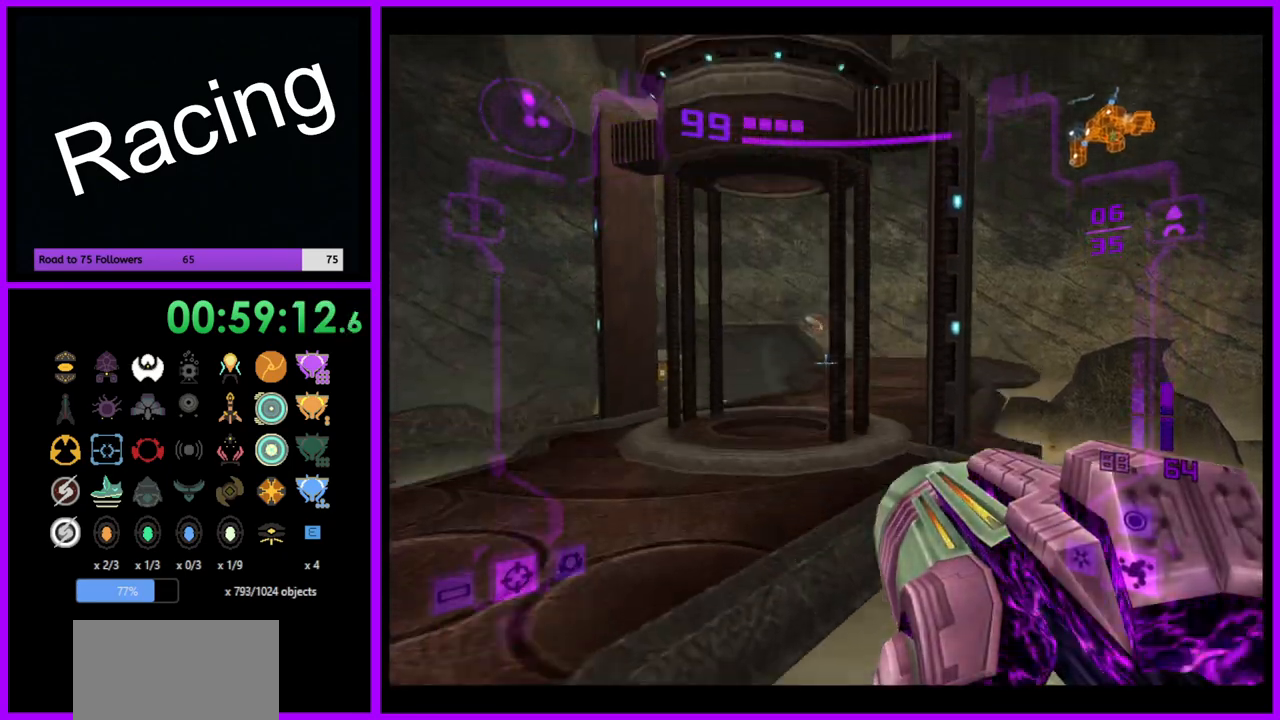
{"buttons": ["L1"], "left_stick": "left", "right_stick": "center", "events": [[133, "left_stick", "left"]]}
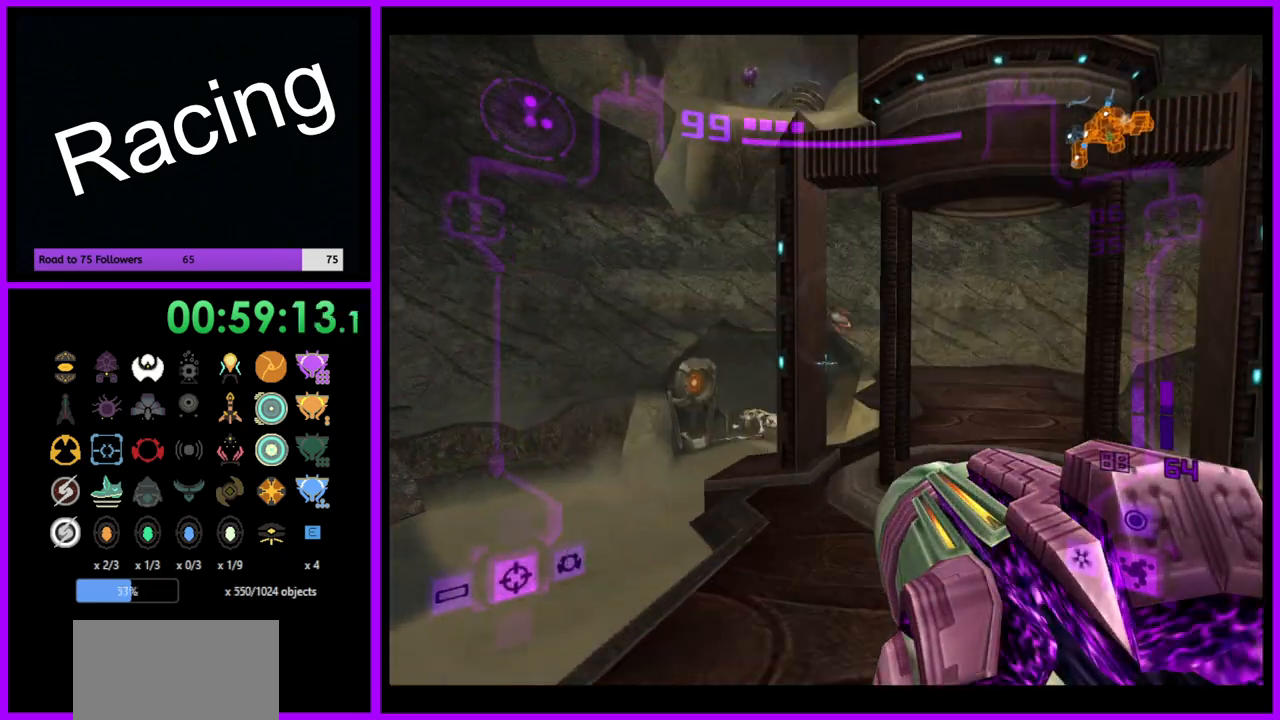
{"buttons": [], "left_stick": "right", "right_stick": "center", "events": [[17, "left_stick", "center"], [117, "L1", "up"], [217, "left_stick", "right"]]}